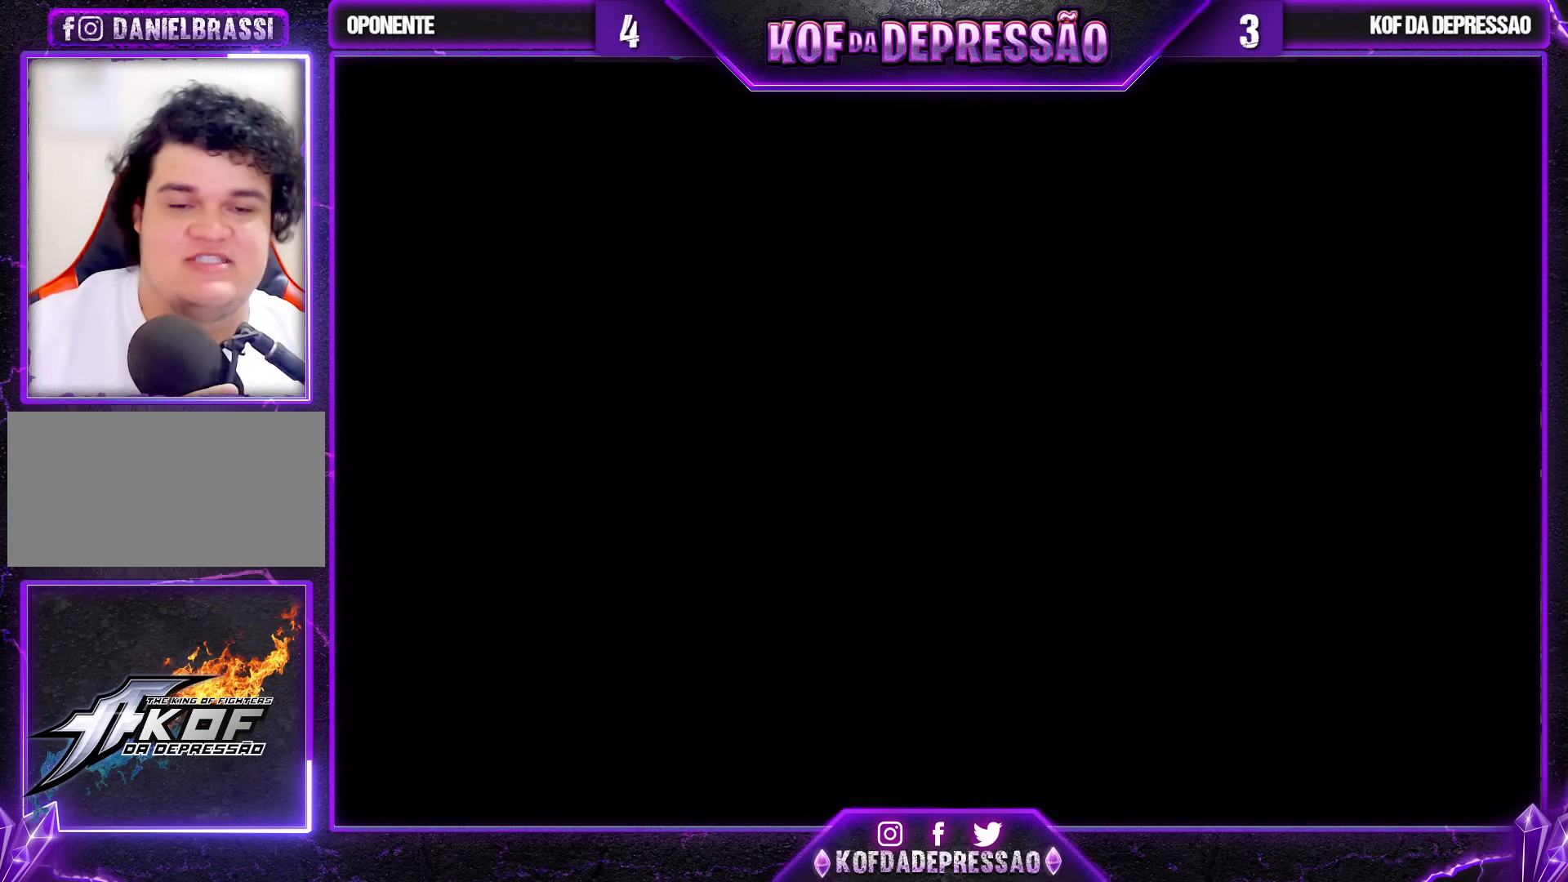
Gameplay with a controller (arcade stick); each line is a JSON object with the inputs held at the frame after it. "events" lists button and stick changes between this image and that frame as [ms after this image, input, new state], when the widget could be followed in between. Not read: L3 R3.
{"buttons": ["CROSS"], "left_stick": "center", "events": [[417, "TRIANGLE", "down"], [433, "CROSS", "down"], [433, "SQUARE", "down"], [467, "SQUARE", "up"], [467, "TRIANGLE", "up"]]}
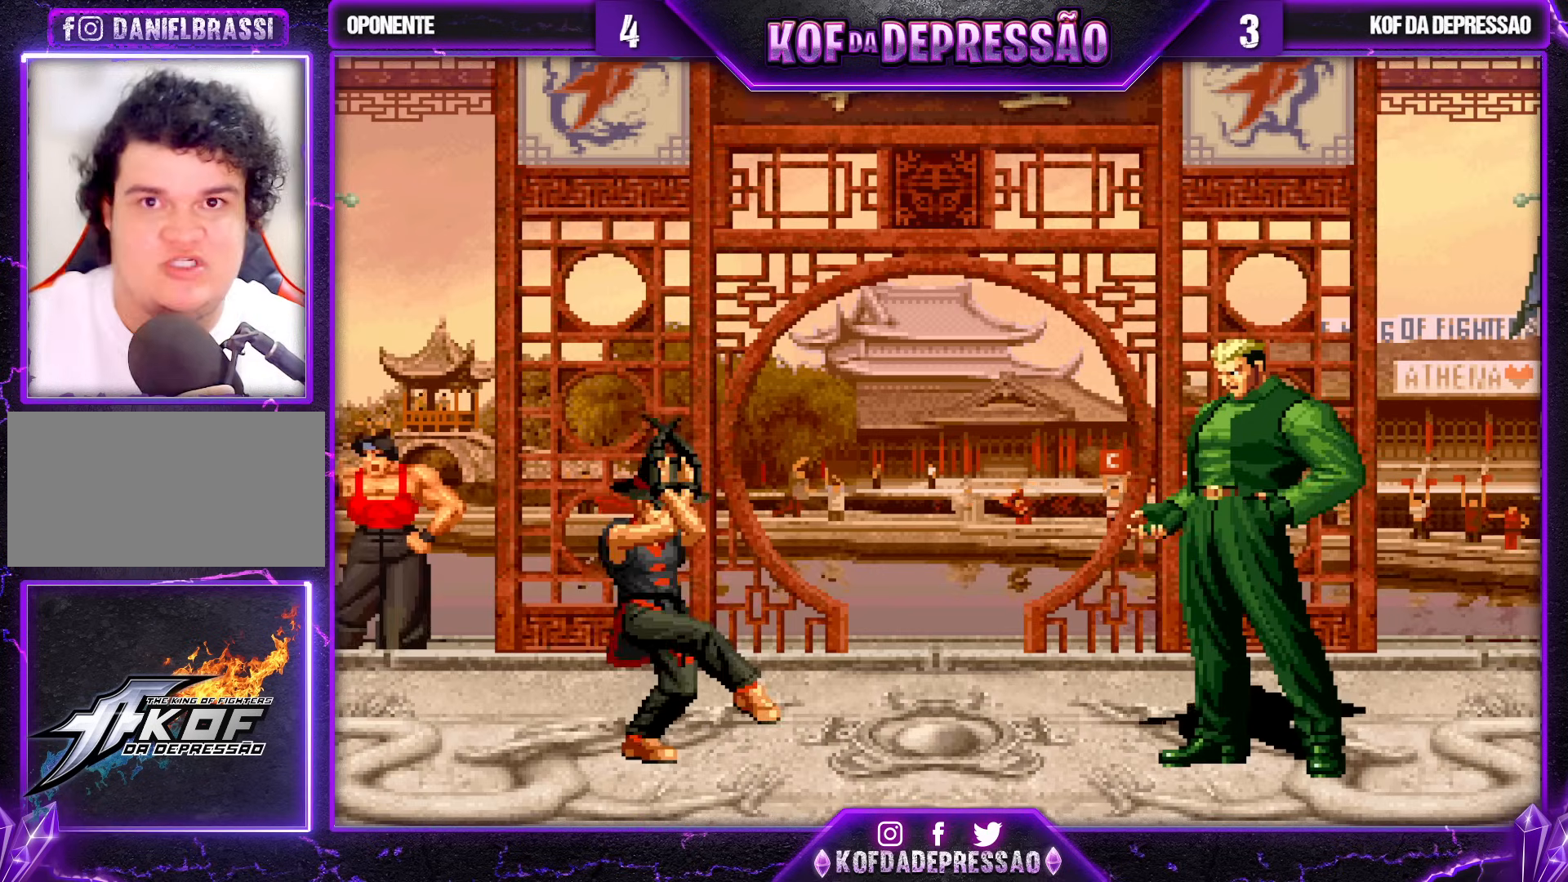
{"buttons": [], "left_stick": "center", "events": [[17, "CROSS", "up"], [33, "SQUARE", "down"], [33, "TRIANGLE", "down"], [100, "CROSS", "down"], [100, "TRIANGLE", "up"], [117, "SQUARE", "up"], [183, "CROSS", "up"], [200, "TRIANGLE", "down"], [217, "SQUARE", "down"], [267, "TRIANGLE", "up"], [283, "CROSS", "down"], [283, "SQUARE", "up"], [333, "SQUARE", "down"], [333, "TRIANGLE", "down"], [367, "CROSS", "up"], [417, "SQUARE", "up"], [417, "TRIANGLE", "up"], [433, "CROSS", "down"], [500, "CROSS", "up"]]}
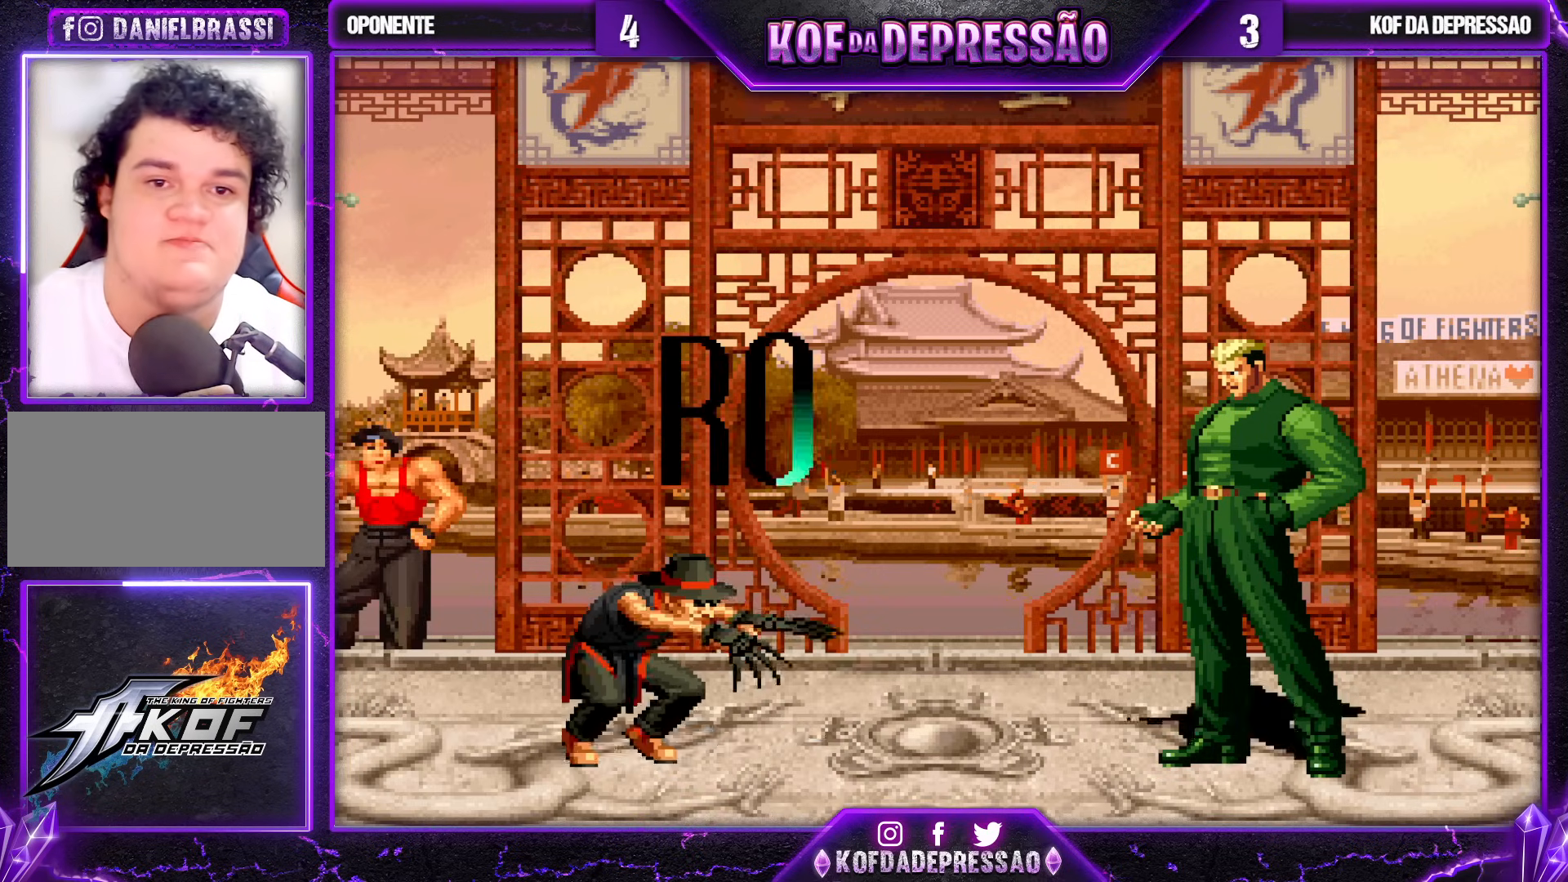
{"buttons": ["CROSS"], "left_stick": "center", "events": [[17, "TRIANGLE", "down"], [33, "SQUARE", "down"], [83, "TRIANGLE", "up"], [100, "CROSS", "down"], [133, "SQUARE", "up"], [183, "CROSS", "up"], [183, "SQUARE", "down"], [183, "TRIANGLE", "down"], [267, "CROSS", "down"], [283, "SQUARE", "up"], [283, "TRIANGLE", "up"], [350, "CROSS", "up"], [350, "TRIANGLE", "down"], [367, "SQUARE", "down"], [433, "CROSS", "down"], [450, "TRIANGLE", "up"], [467, "SQUARE", "up"]]}
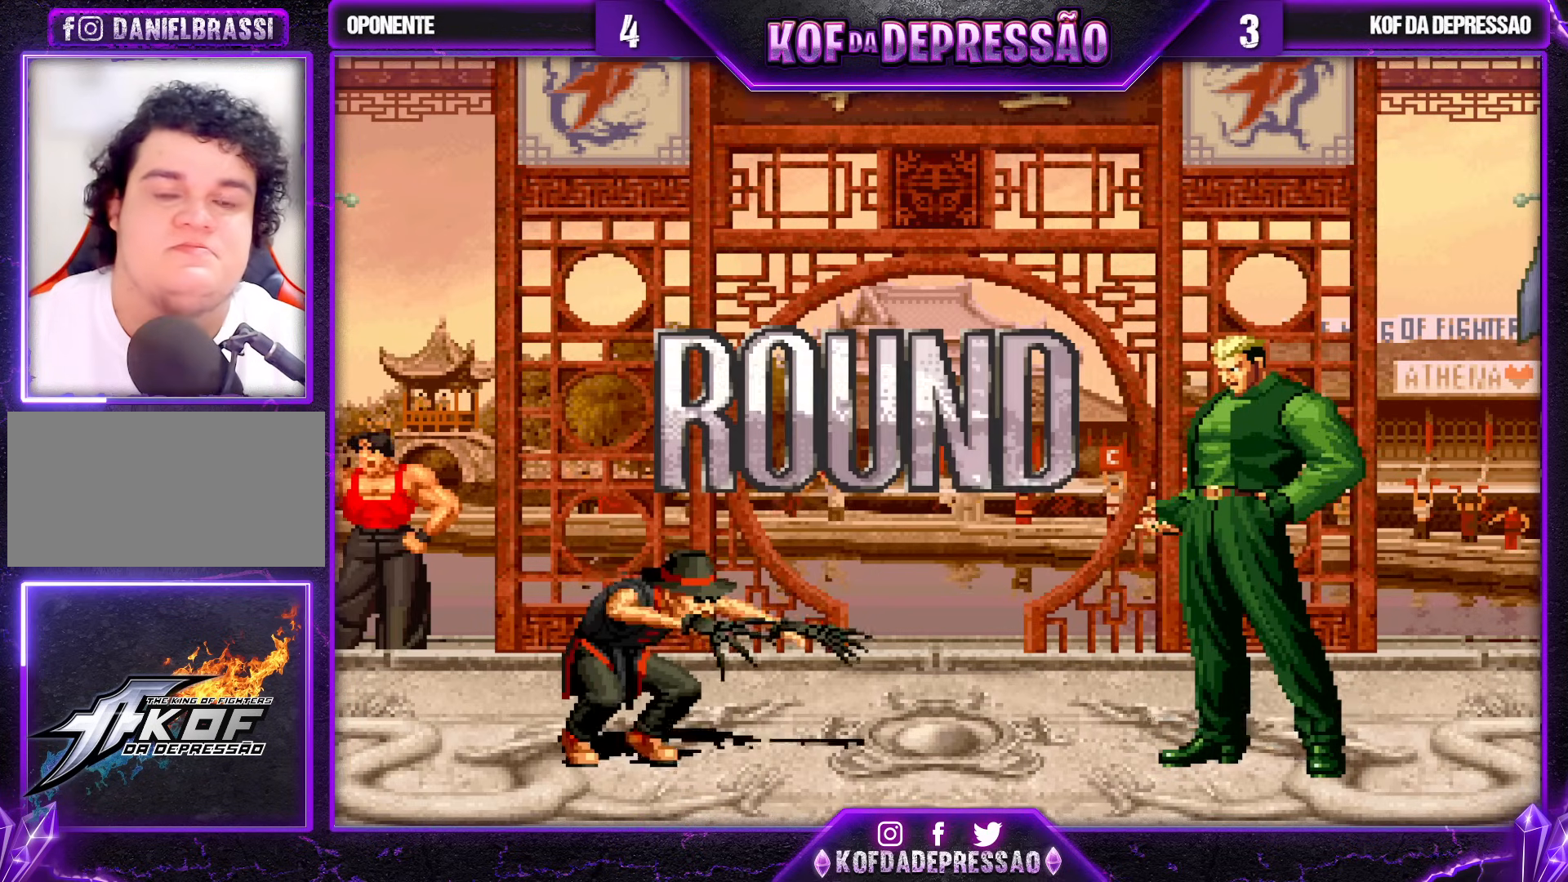
{"buttons": ["CROSS", "SQUARE", "TRIANGLE"], "left_stick": "center", "events": [[50, "CROSS", "up"], [50, "SQUARE", "down"], [50, "TRIANGLE", "down"], [117, "SQUARE", "up"], [117, "TRIANGLE", "up"], [233, "SQUARE", "down"], [233, "TRIANGLE", "down"], [250, "CROSS", "down"], [283, "CROSS", "up"], [300, "SQUARE", "up"], [300, "TRIANGLE", "up"], [450, "TRIANGLE", "down"], [467, "CROSS", "down"], [467, "SQUARE", "down"]]}
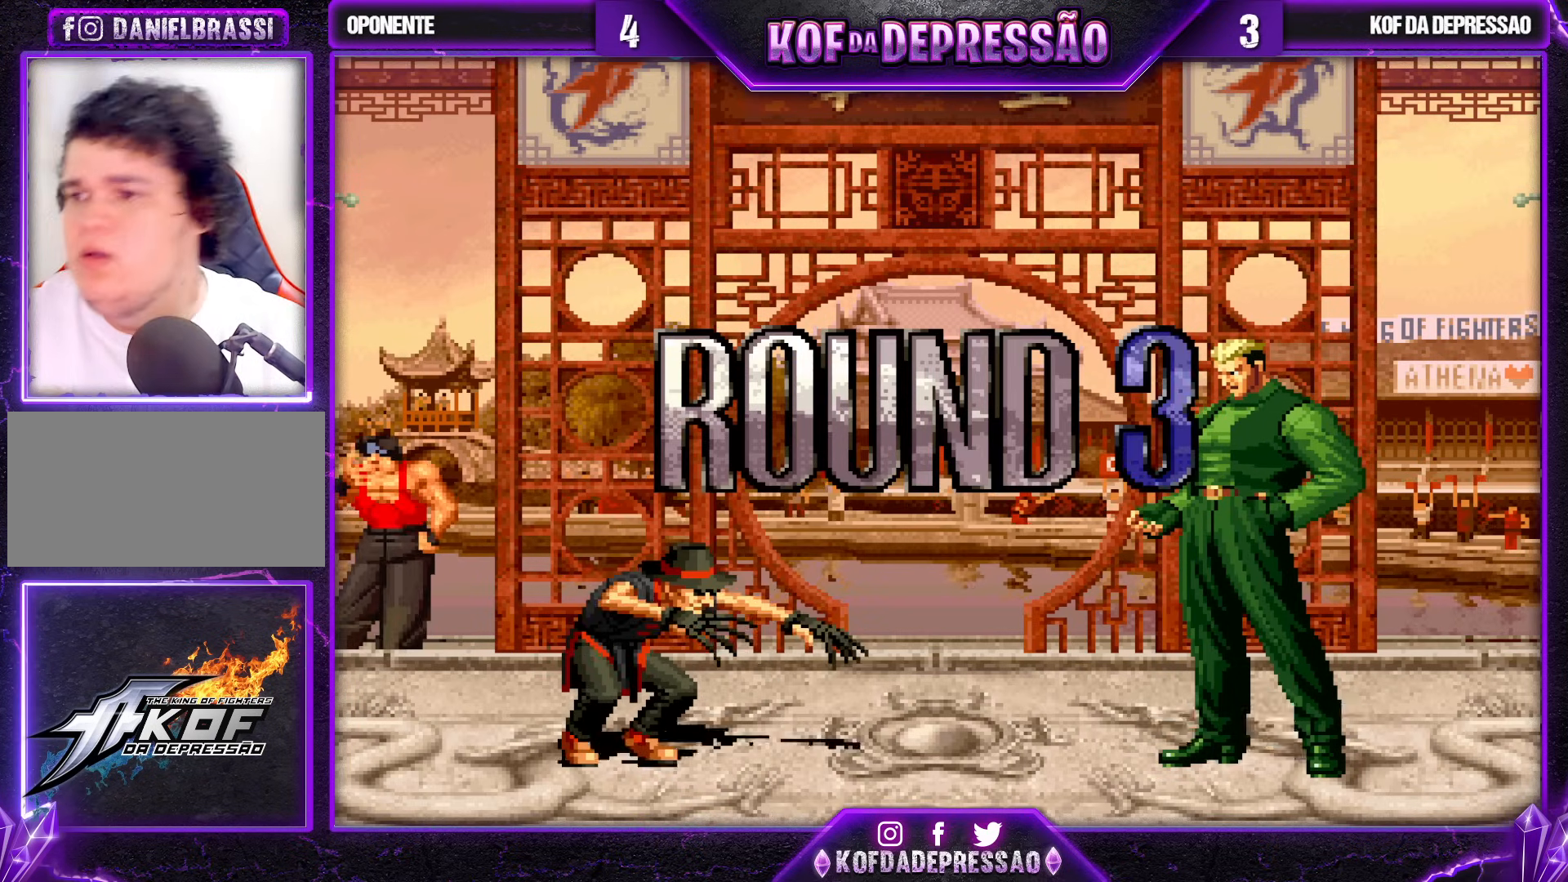
{"buttons": [], "left_stick": "center", "events": [[17, "CROSS", "up"], [17, "SQUARE", "up"], [17, "TRIANGLE", "up"], [133, "SQUARE", "down"], [133, "TRIANGLE", "down"], [150, "CROSS", "down"], [183, "TRIANGLE", "up"], [200, "CROSS", "up"], [200, "SQUARE", "up"], [250, "CROSS", "down"], [250, "SQUARE", "down"], [250, "TRIANGLE", "down"], [417, "CROSS", "up"], [450, "SQUARE", "up"], [467, "TRIANGLE", "up"]]}
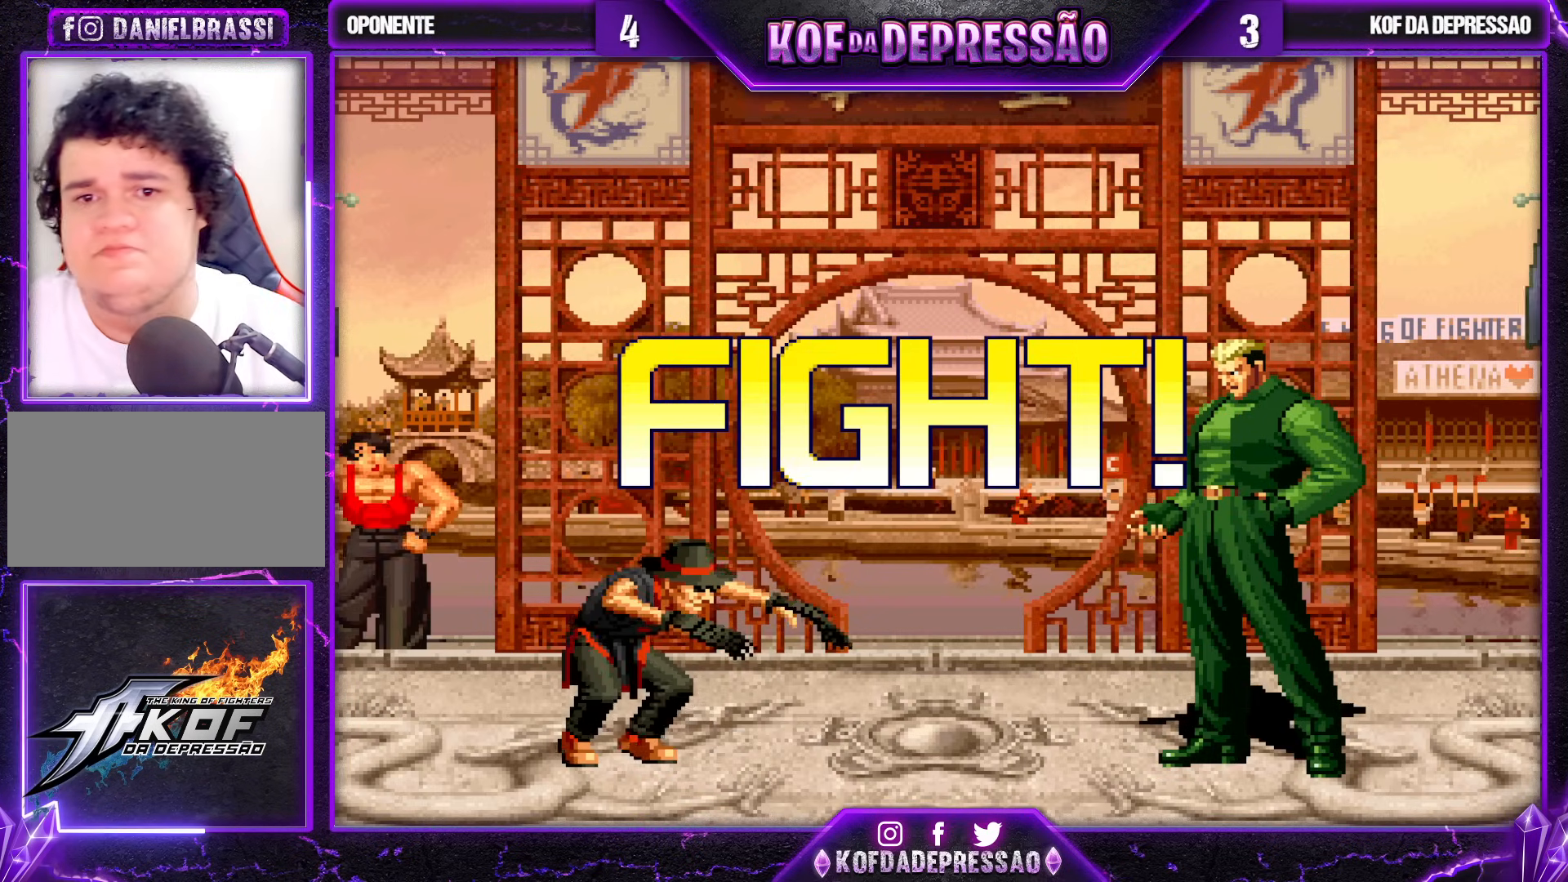
{"buttons": [], "left_stick": "center", "events": [[217, "left_stick", "down"], [283, "left_stick", "right"], [383, "left_stick", "center"]]}
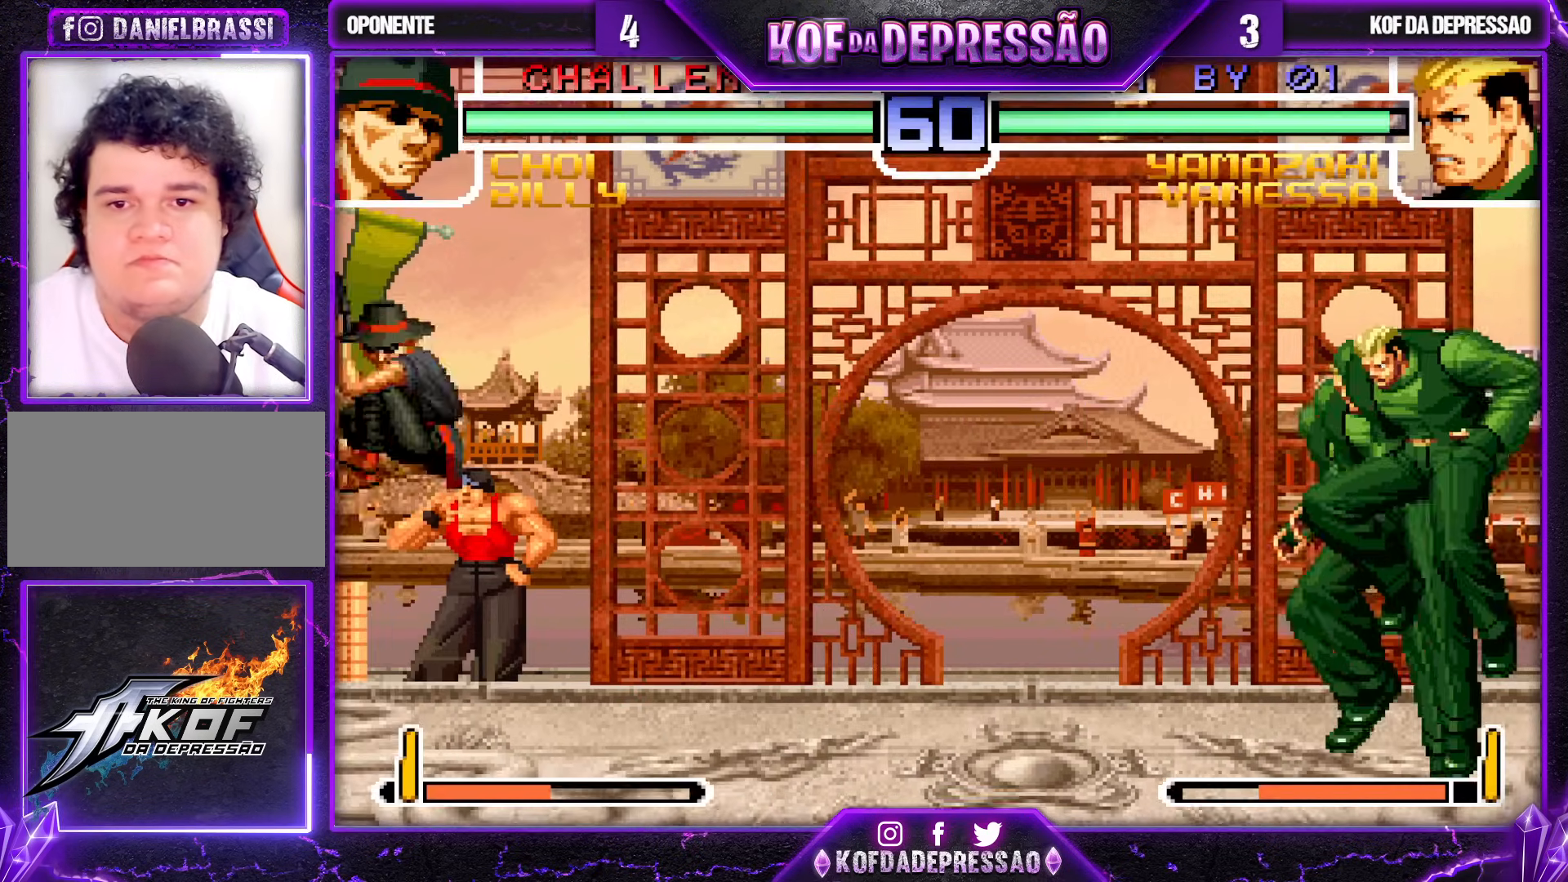
{"buttons": [], "left_stick": "left", "events": [[83, "CROSS", "down"], [83, "R1", "down"], [183, "CROSS", "up"], [200, "R1", "up"], [317, "left_stick", "left"], [383, "left_stick", "center"], [433, "left_stick", "left"]]}
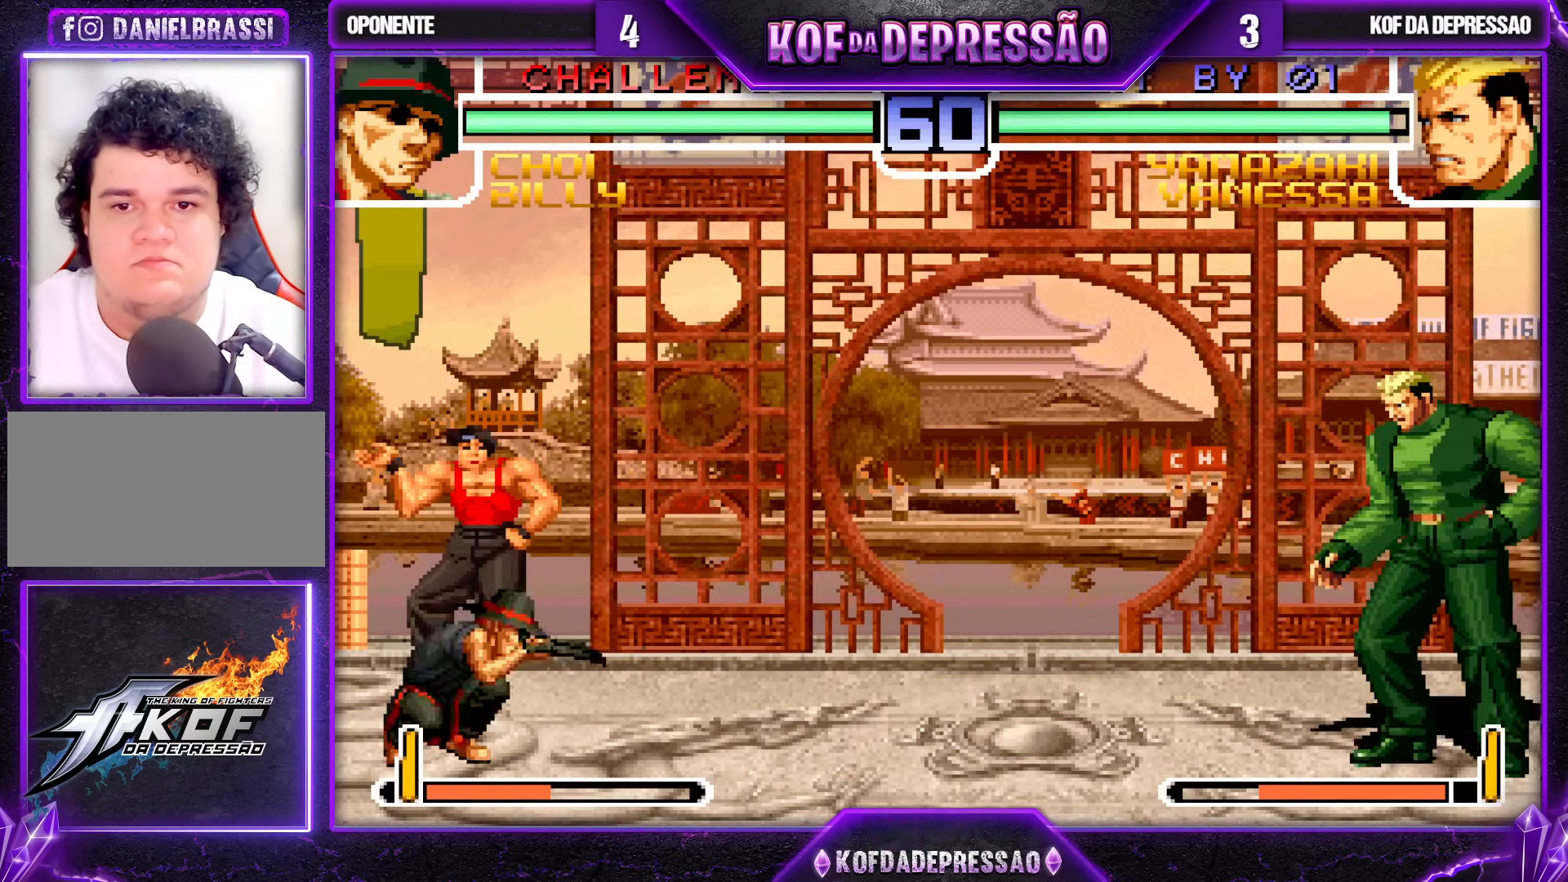
{"buttons": [], "left_stick": "center", "events": [[50, "R1", "down"], [133, "R1", "up"], [133, "left_stick", "down"], [217, "left_stick", "right"], [233, "SQUARE", "down"], [283, "left_stick", "center"], [317, "SQUARE", "up"]]}
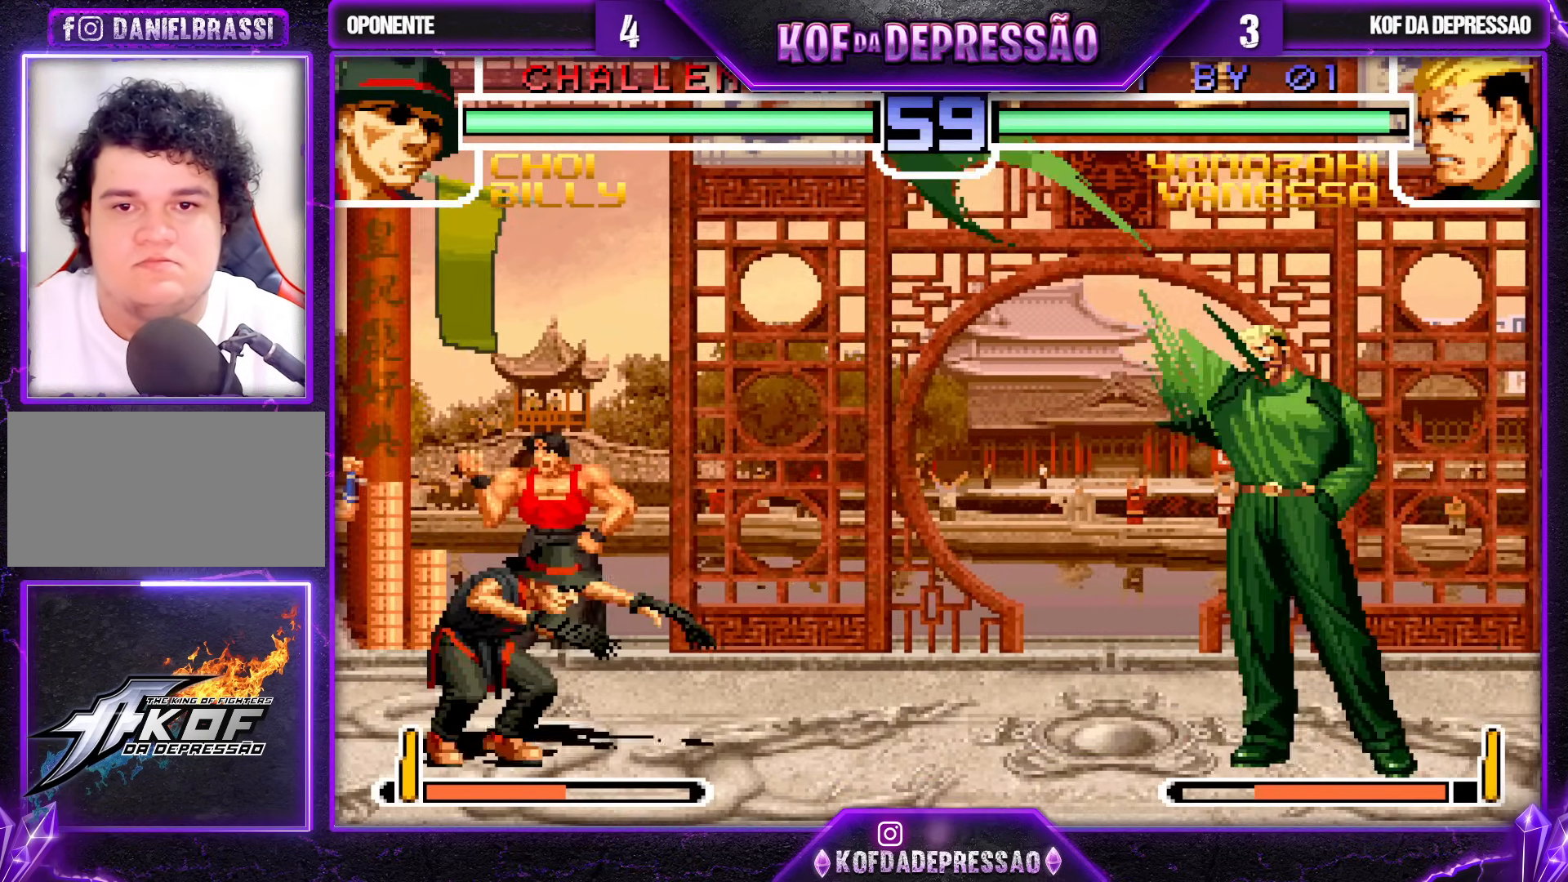
{"buttons": [], "left_stick": "right", "events": [[350, "left_stick", "down"], [417, "left_stick", "right"]]}
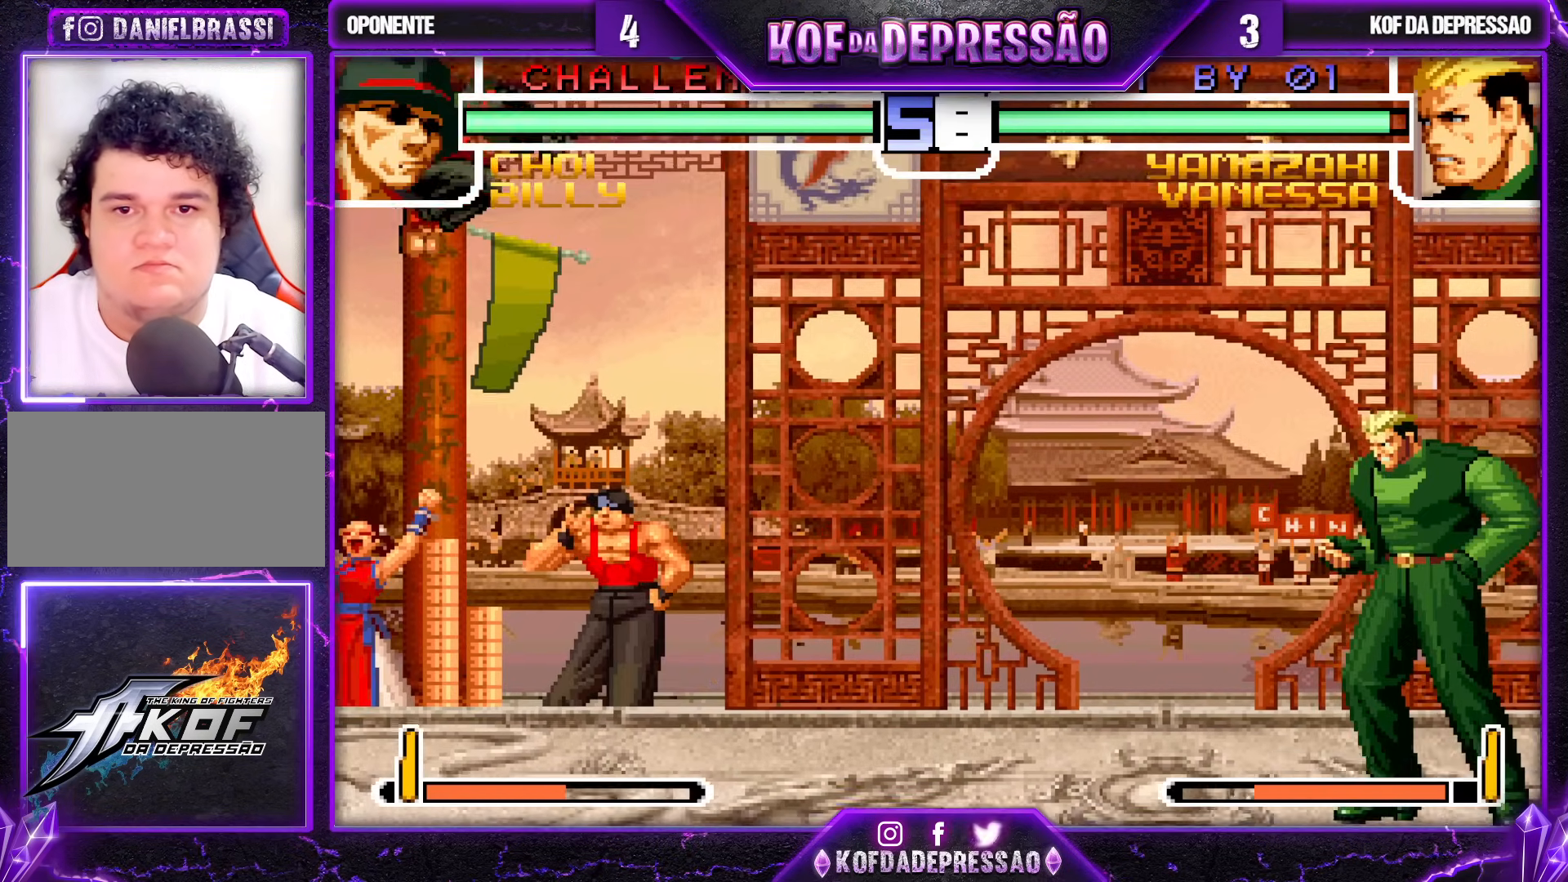
{"buttons": [], "left_stick": "down", "events": [[33, "left_stick", "center"], [233, "CROSS", "down"], [250, "R1", "down"], [283, "R1", "up"], [300, "CROSS", "up"], [450, "left_stick", "down"]]}
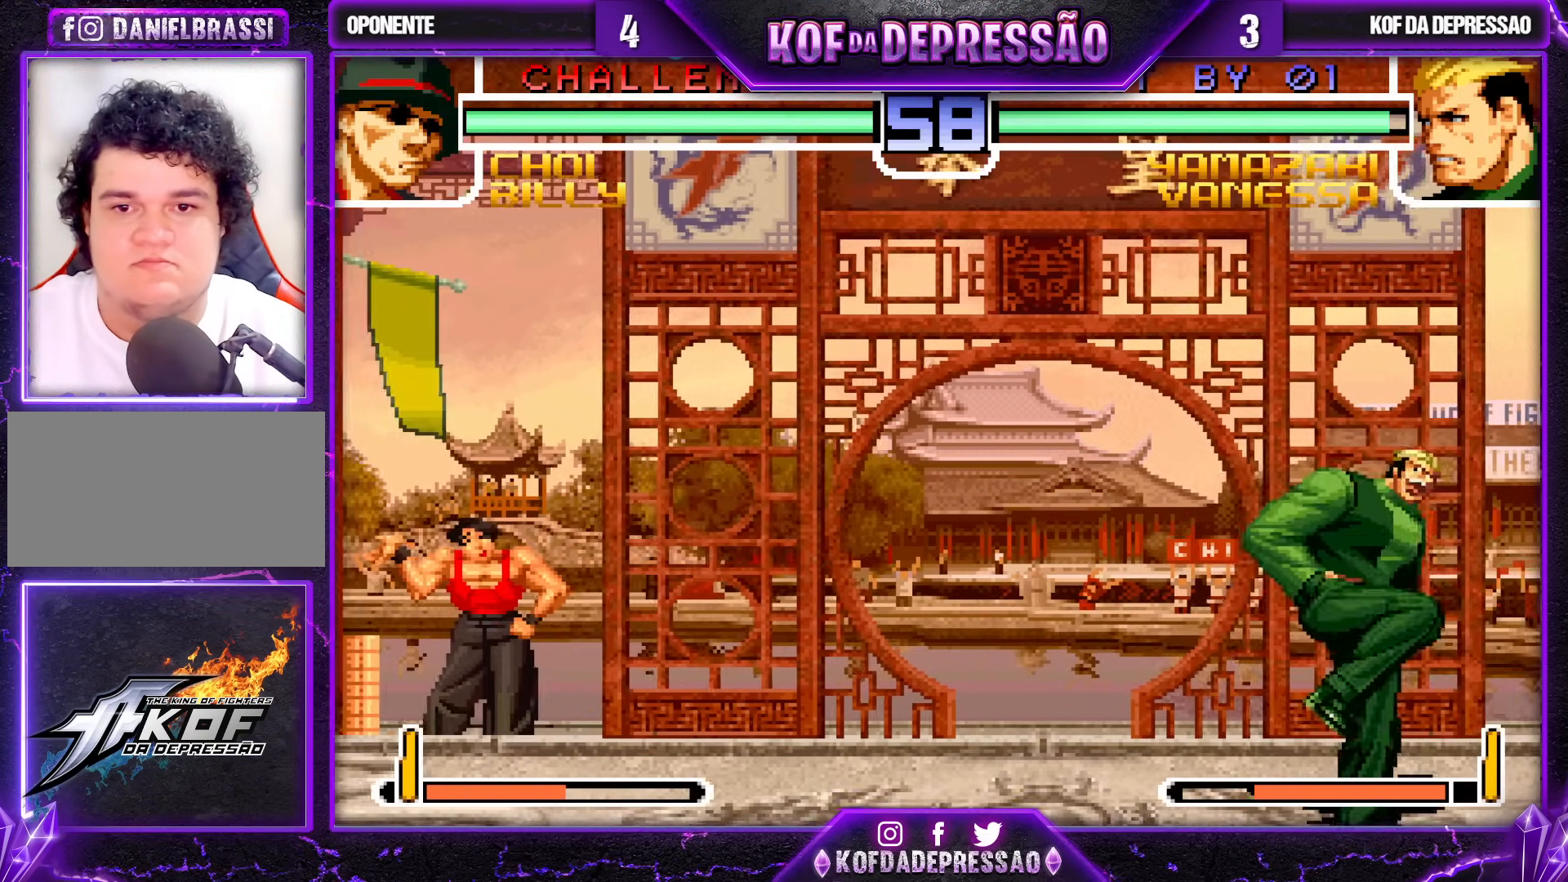
{"buttons": [], "left_stick": "center", "events": [[17, "left_stick", "right"], [33, "SQUARE", "down"], [83, "left_stick", "center"], [100, "SQUARE", "up"]]}
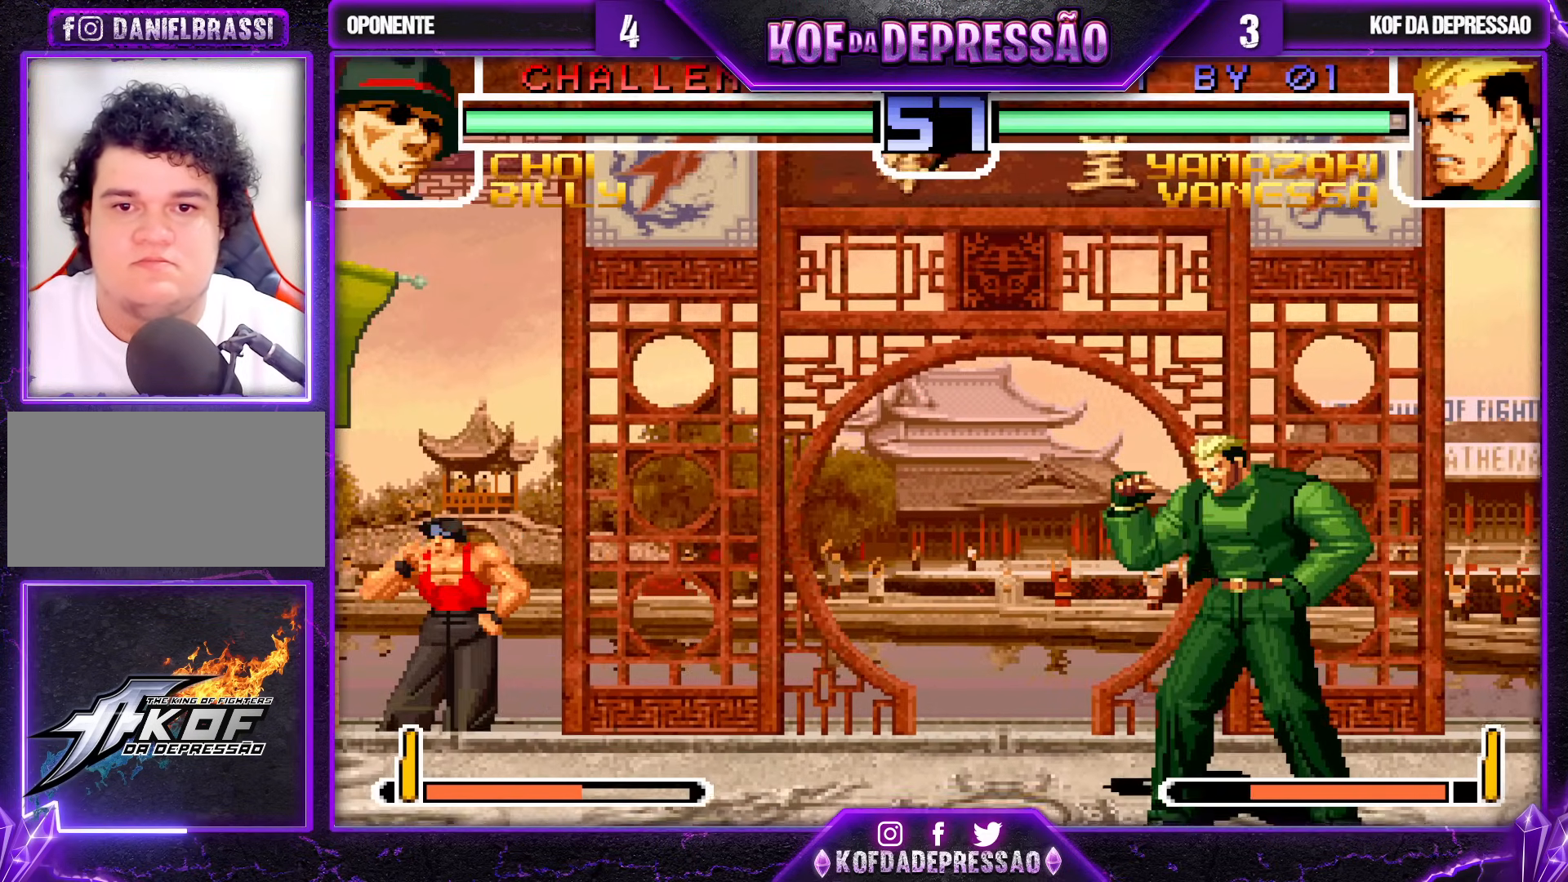
{"buttons": [], "left_stick": "right", "events": [[133, "left_stick", "right"]]}
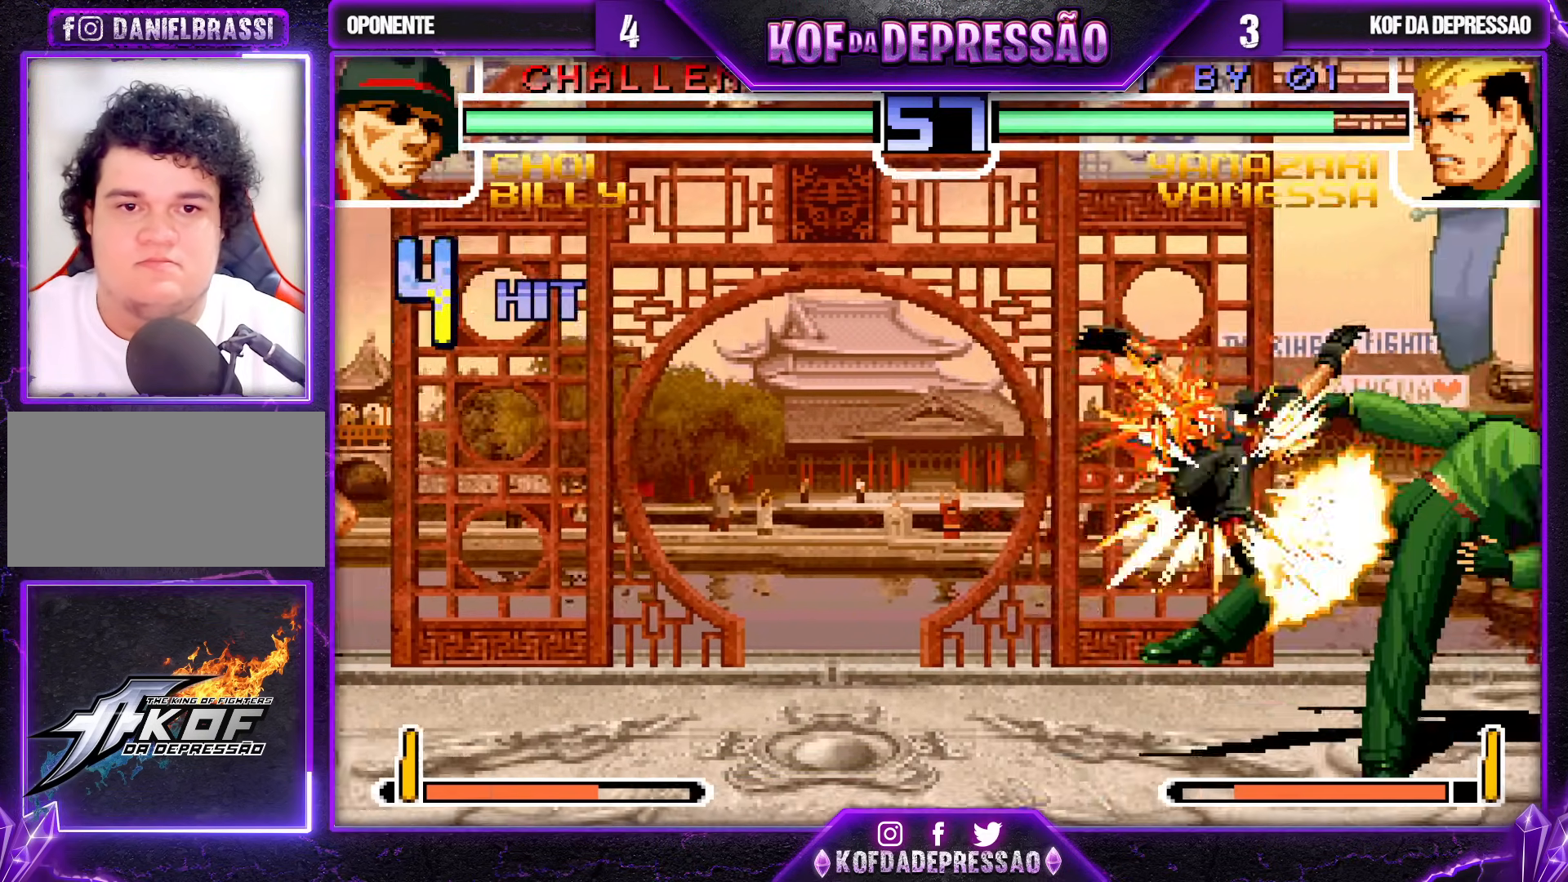
{"buttons": [], "left_stick": "down-right", "events": [[183, "left_stick", "down-right"]]}
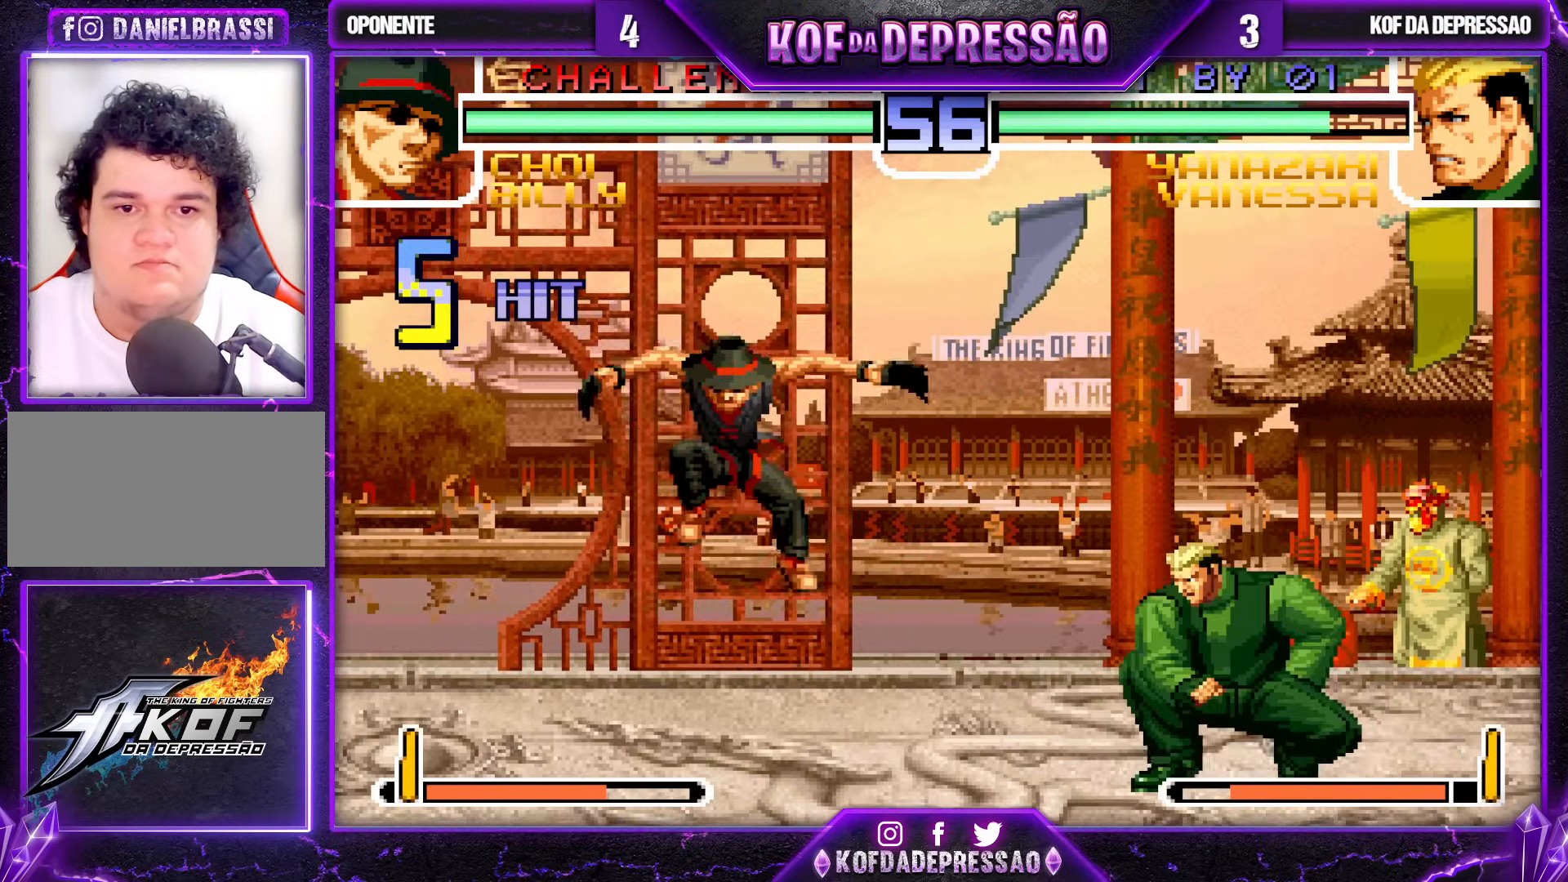
{"buttons": [], "left_stick": "down-right", "events": []}
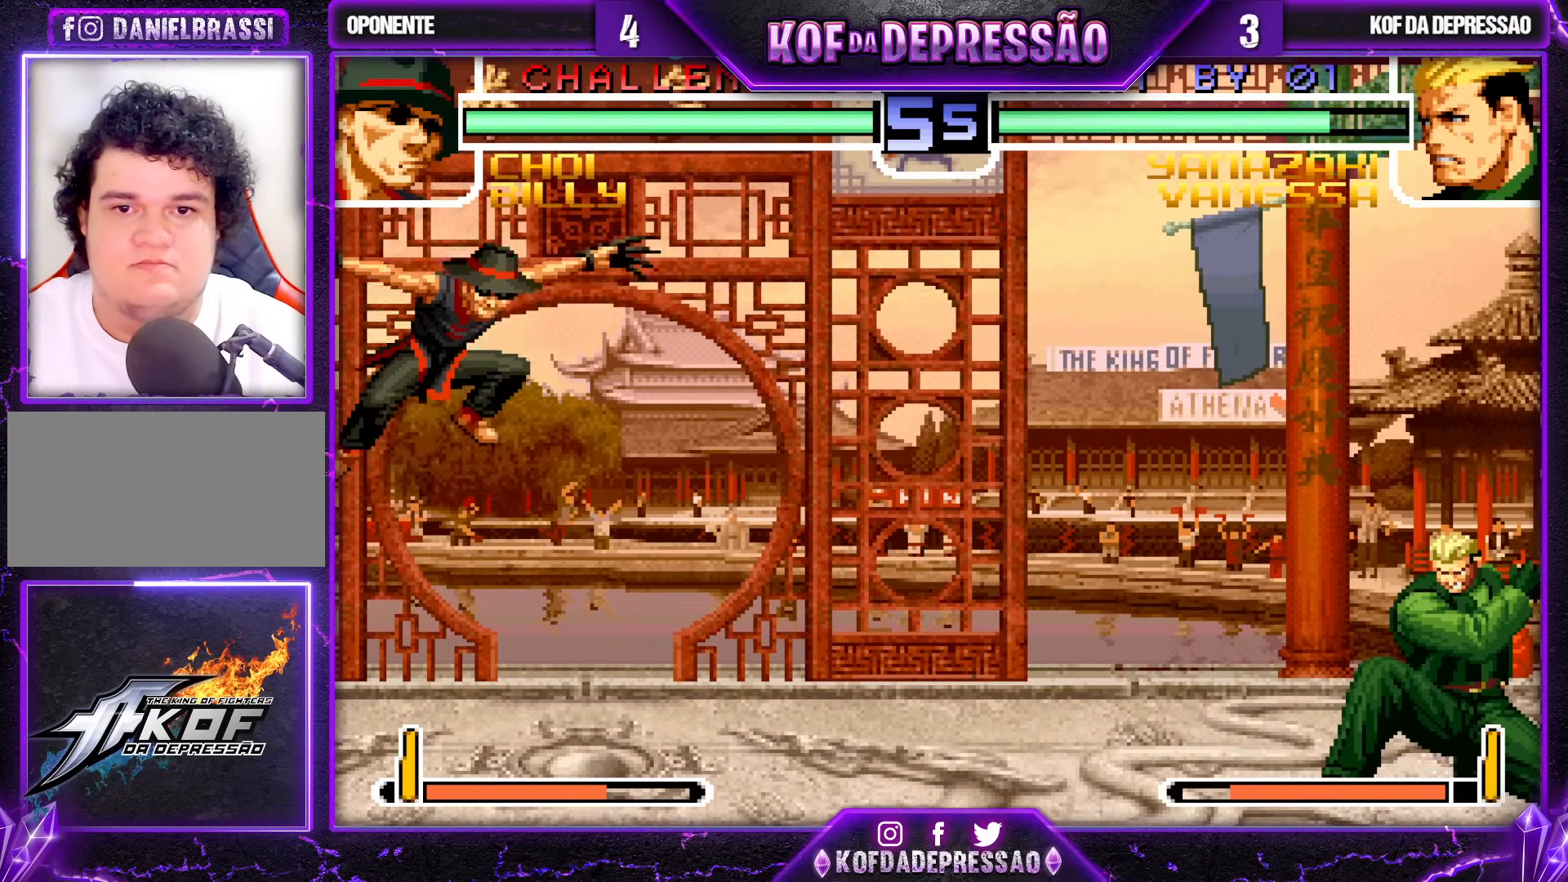
{"buttons": [], "left_stick": "right", "events": [[300, "left_stick", "center"], [367, "left_stick", "right"], [417, "left_stick", "center"], [483, "left_stick", "right"]]}
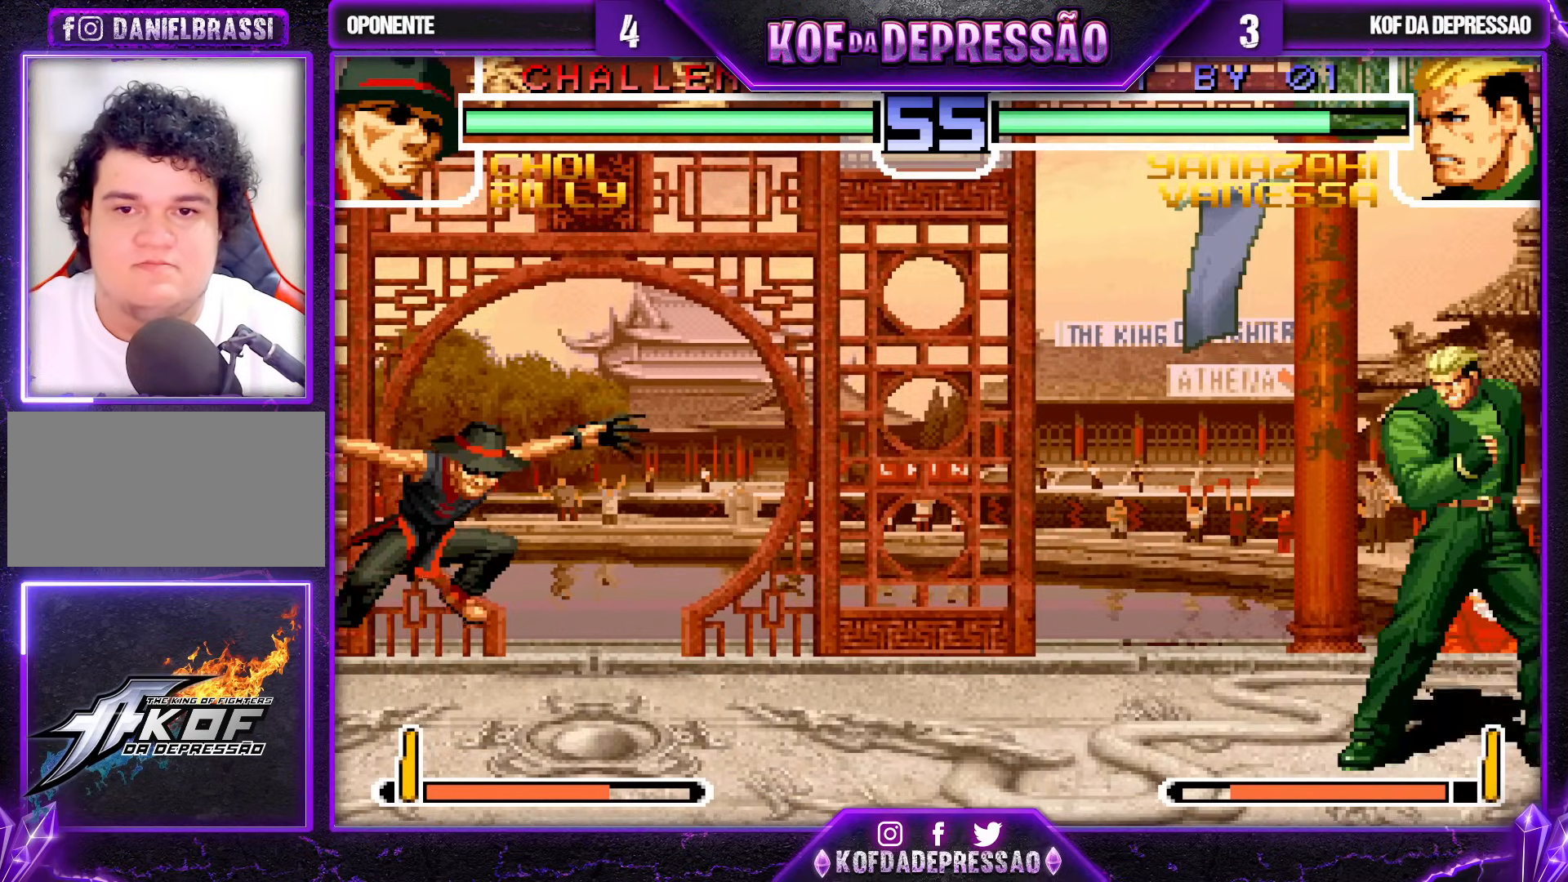
{"buttons": [], "left_stick": "up-left", "events": [[150, "left_stick", "center"], [383, "left_stick", "up-left"]]}
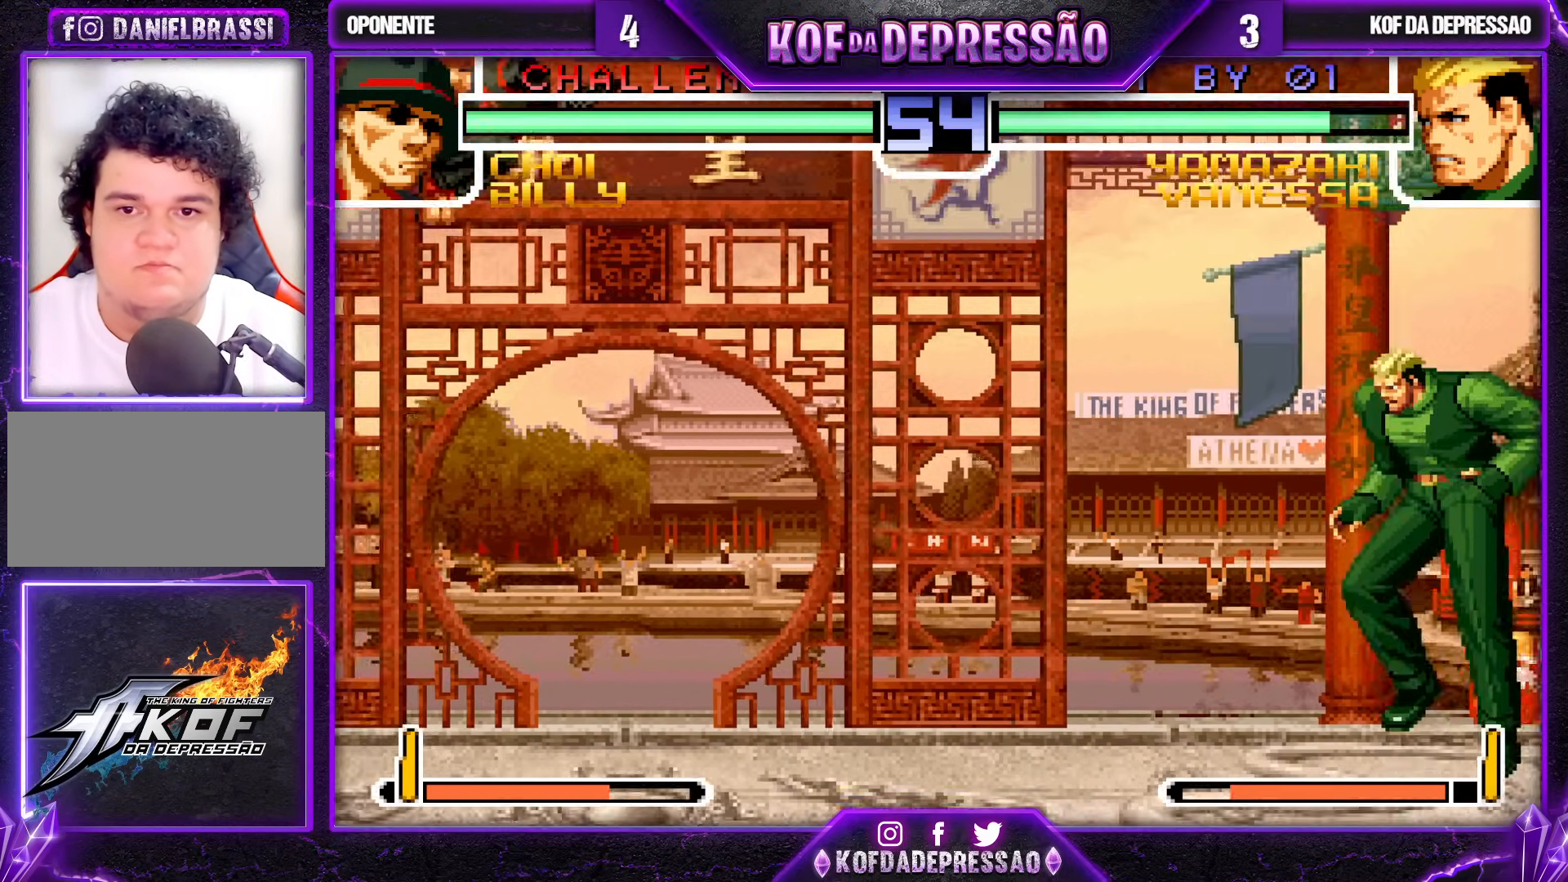
{"buttons": [], "left_stick": "up-left", "events": [[83, "left_stick", "center"], [250, "CROSS", "down"], [250, "R1", "down"], [333, "R1", "up"], [350, "CROSS", "up"], [500, "left_stick", "up-left"]]}
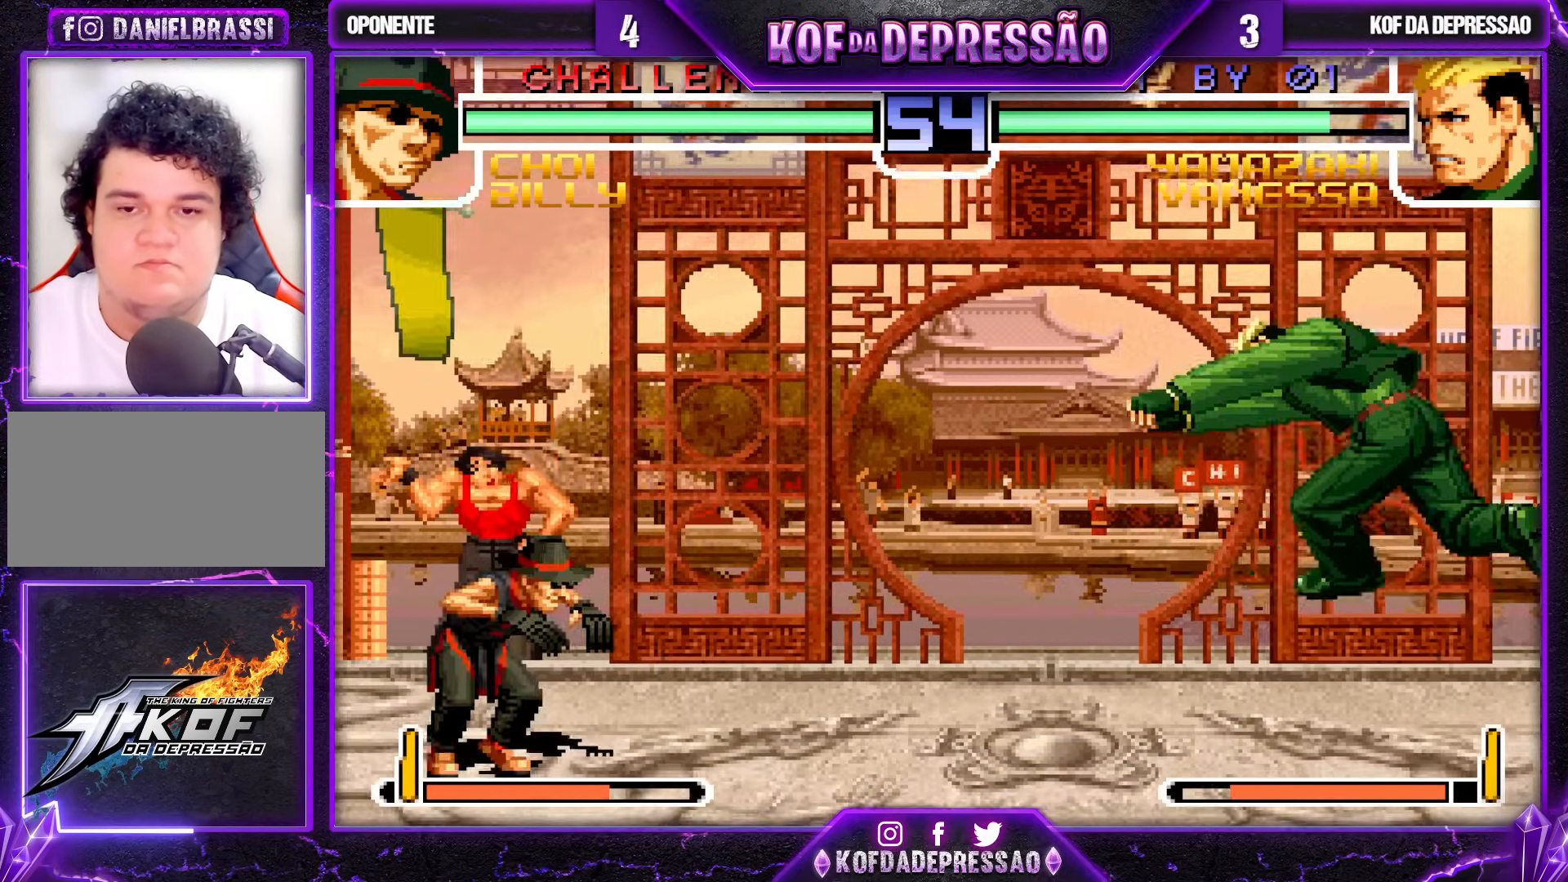
{"buttons": [], "left_stick": "center", "events": [[67, "left_stick", "center"], [267, "CROSS", "down"], [350, "CROSS", "up"]]}
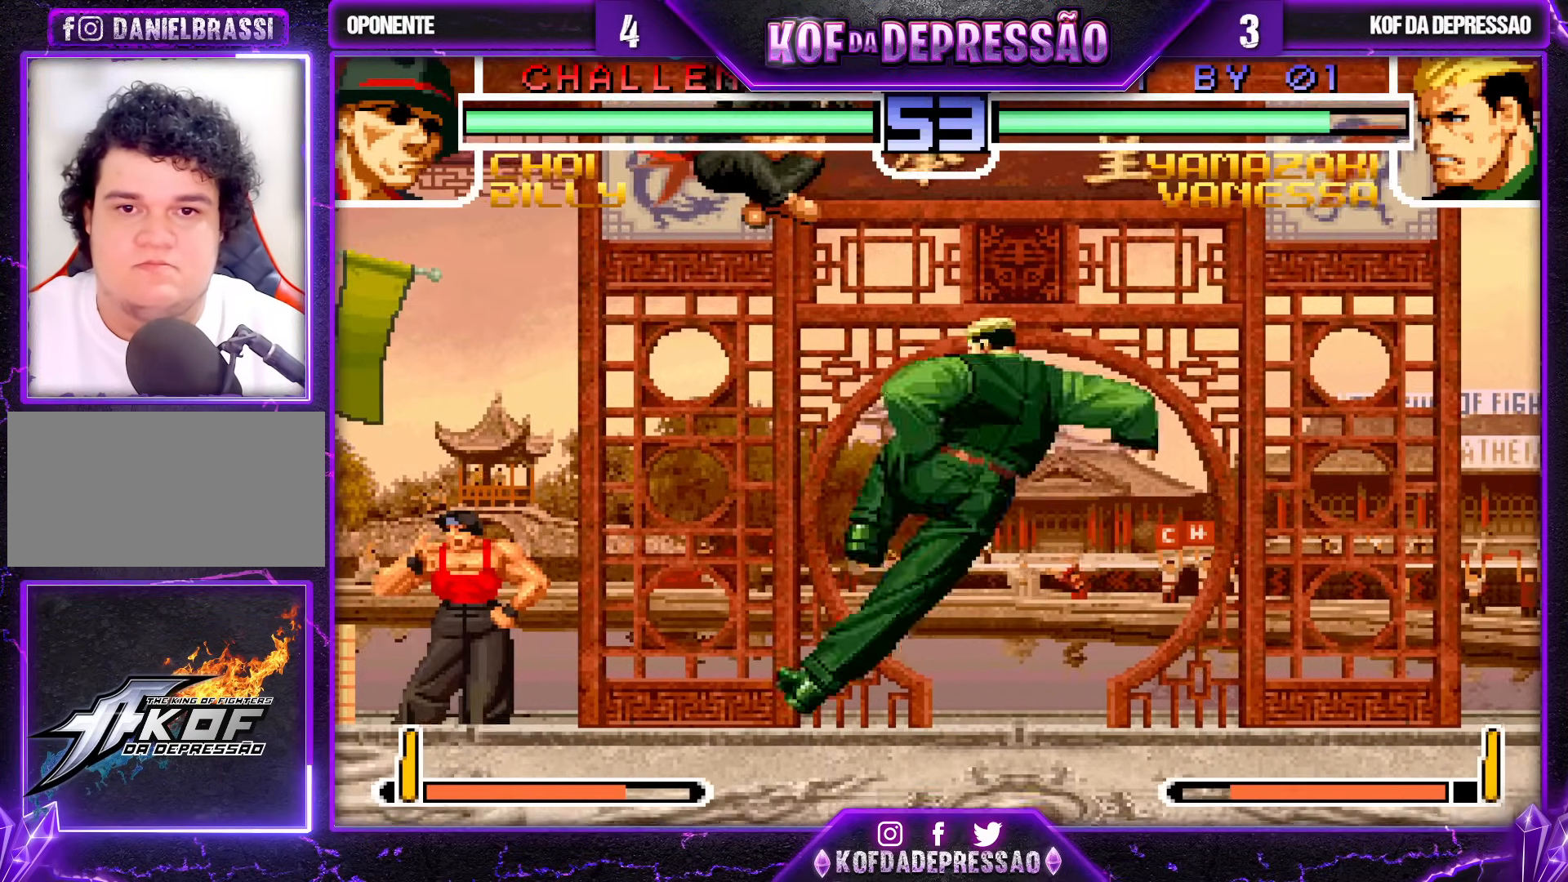
{"buttons": [], "left_stick": "center", "events": [[17, "left_stick", "left"], [100, "left_stick", "down-left"], [117, "SQUARE", "down"], [183, "SQUARE", "up"], [317, "left_stick", "center"]]}
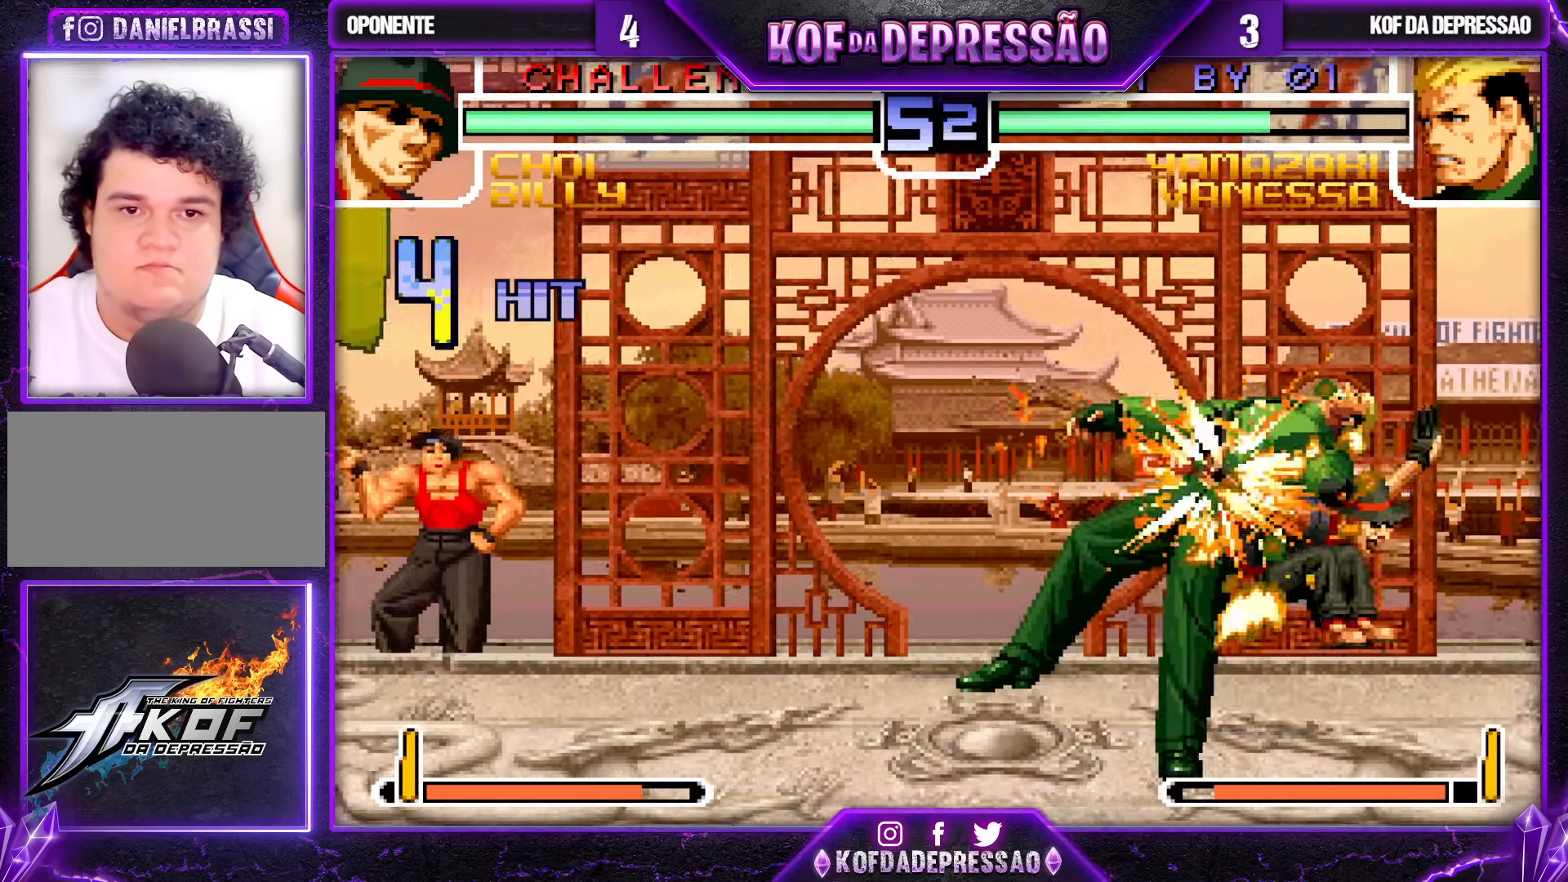
{"buttons": ["SQUARE"], "left_stick": "down-left", "events": [[167, "SQUARE", "down"], [167, "left_stick", "down-left"], [217, "SQUARE", "up"], [433, "SQUARE", "down"]]}
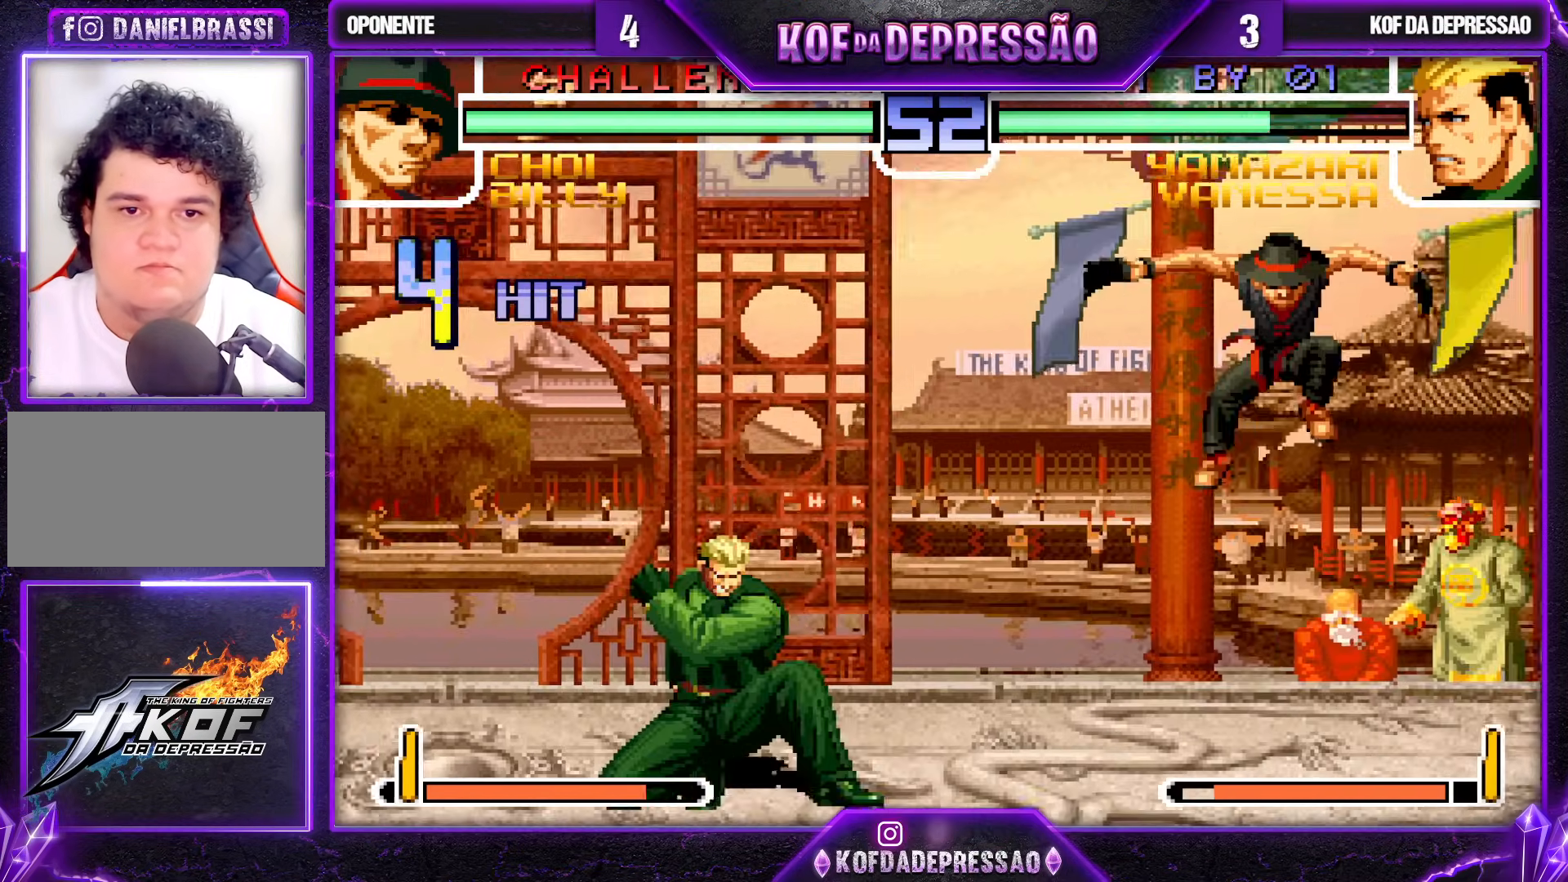
{"buttons": [], "left_stick": "right", "events": [[17, "SQUARE", "up"], [167, "left_stick", "center"], [233, "left_stick", "down-right"], [283, "left_stick", "down-left"], [383, "left_stick", "left"], [500, "left_stick", "right"]]}